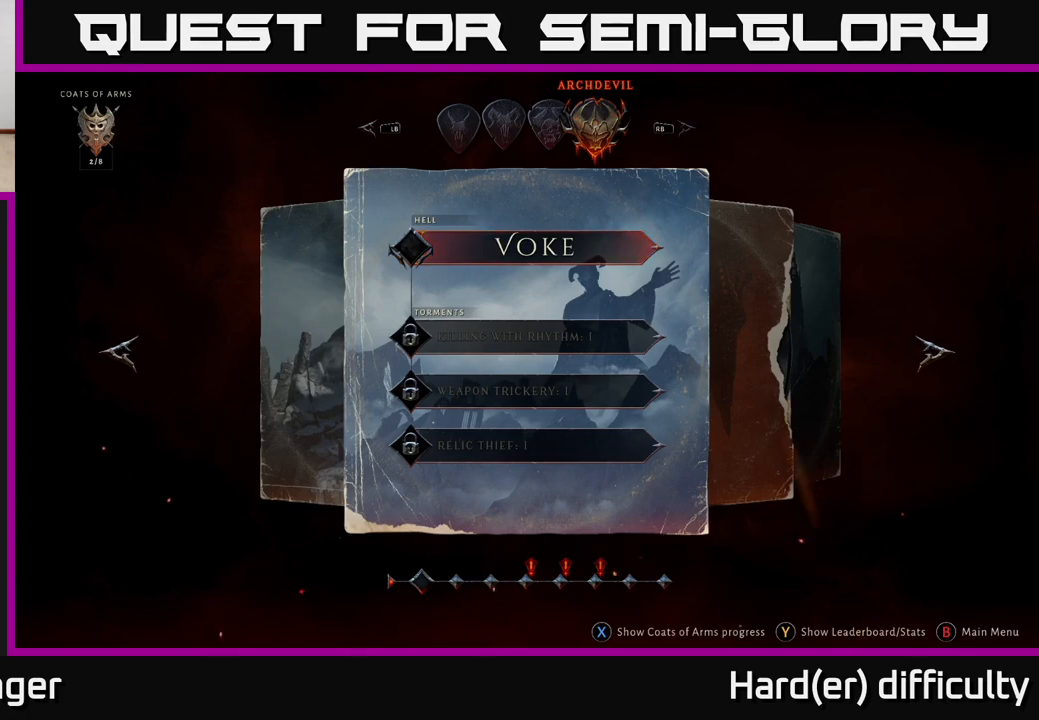
Gameplay with a controller (Xbox layout); each line is a JSON object with the inputs held at the frame after it. "events" lists button and stick changes between this image and that frame as [ms after this image, input, new state], when the widget could be followed in between.
{"buttons": [], "left_stick": "center", "right_stick": "center", "events": []}
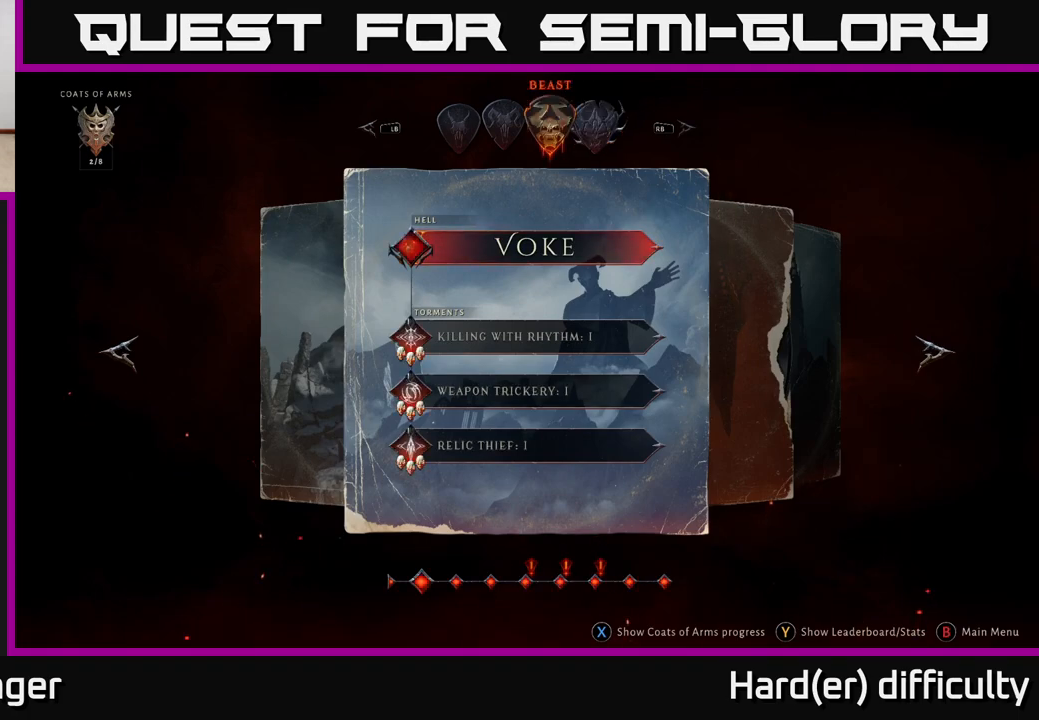
{"buttons": [], "left_stick": "center", "right_stick": "center", "events": [[17, "L1", "down"], [150, "L1", "up"]]}
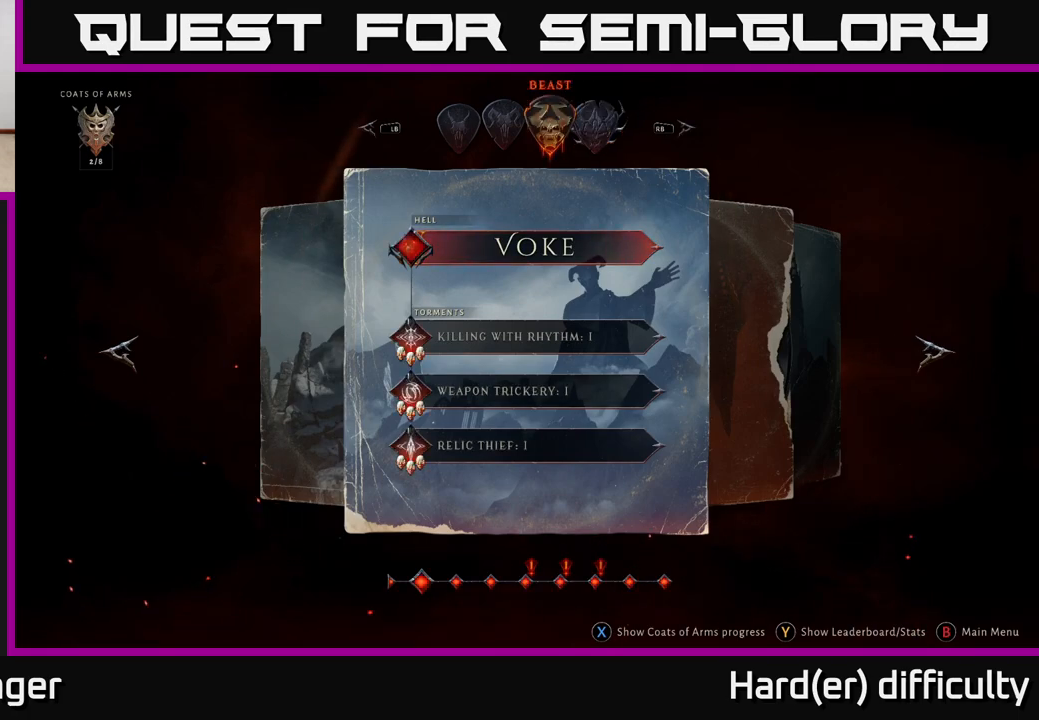
{"buttons": [], "left_stick": "center", "right_stick": "center", "events": [[67, "R1", "down"], [233, "R1", "up"]]}
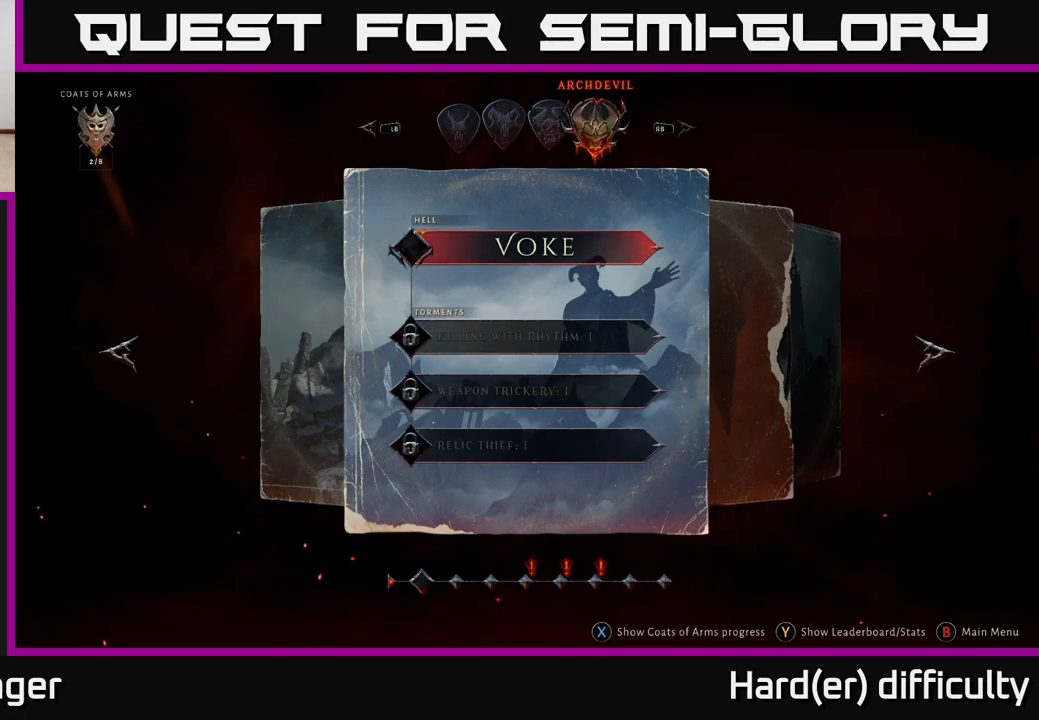
{"buttons": ["L1"], "left_stick": "center", "right_stick": "center", "events": [[467, "L1", "down"]]}
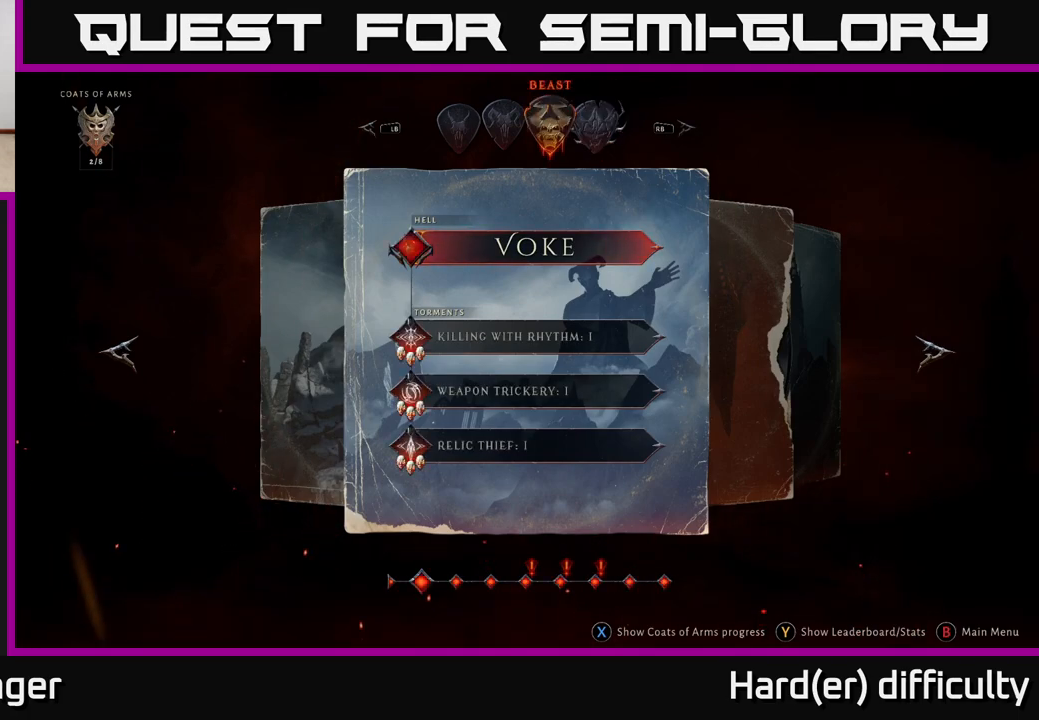
{"buttons": ["L1"], "left_stick": "center", "right_stick": "center", "events": [[133, "L1", "up"], [450, "L1", "down"]]}
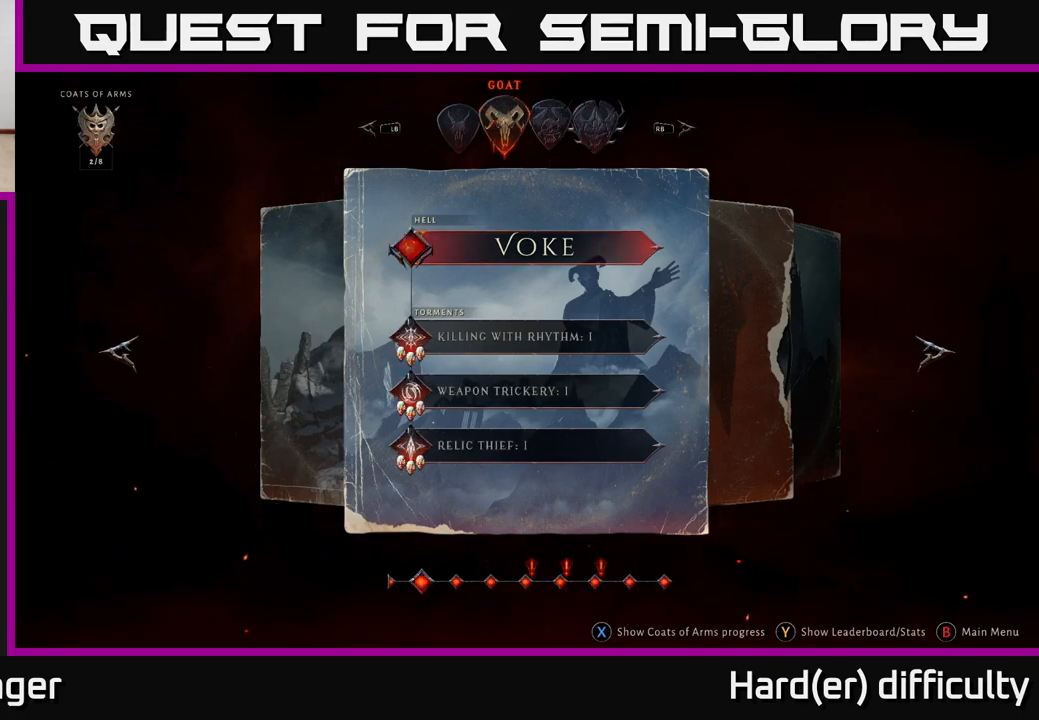
{"buttons": [], "left_stick": "center", "right_stick": "center", "events": [[100, "L1", "up"], [250, "R1", "down"], [317, "R1", "up"]]}
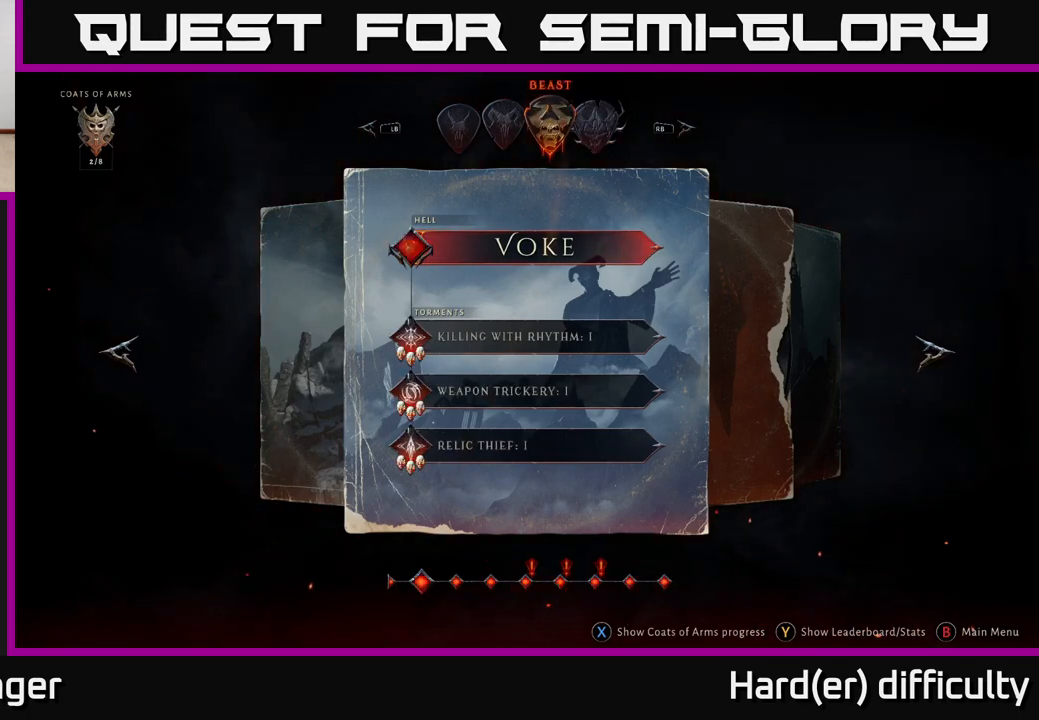
{"buttons": [], "left_stick": "center", "right_stick": "center", "events": []}
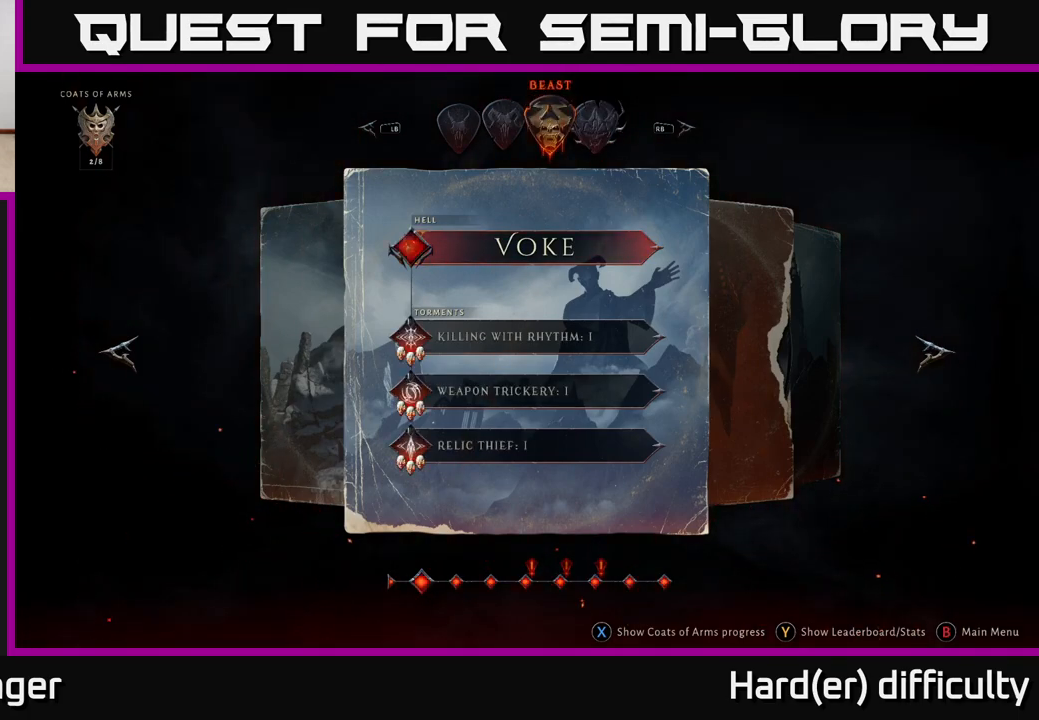
{"buttons": [], "left_stick": "center", "right_stick": "center", "events": []}
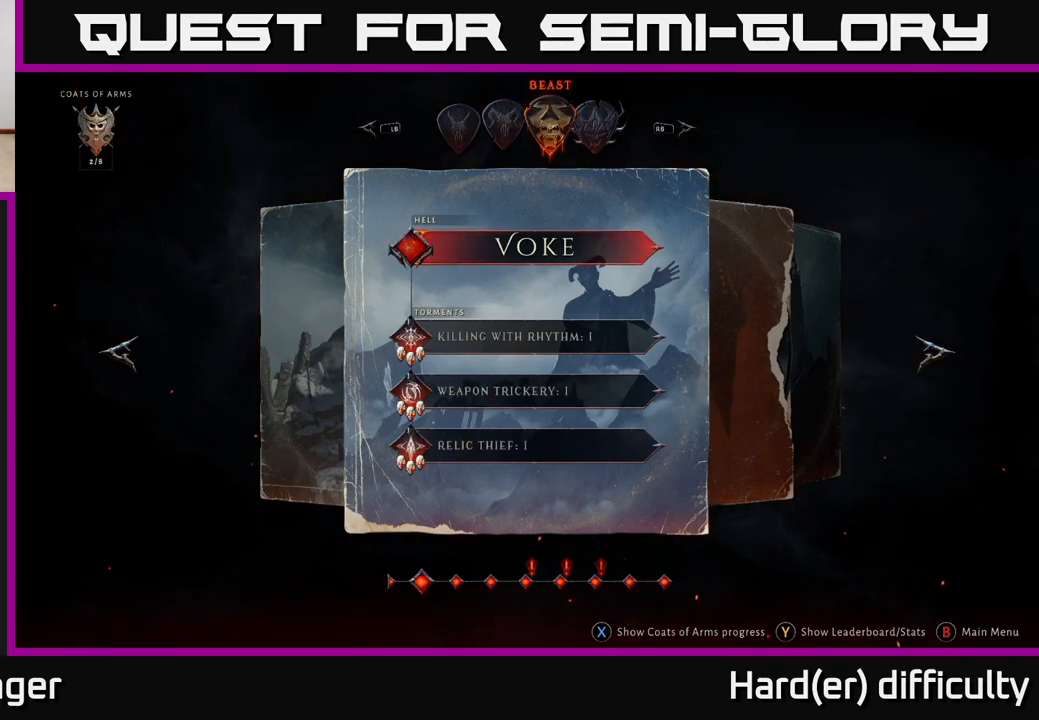
{"buttons": [], "left_stick": "center", "right_stick": "center", "events": []}
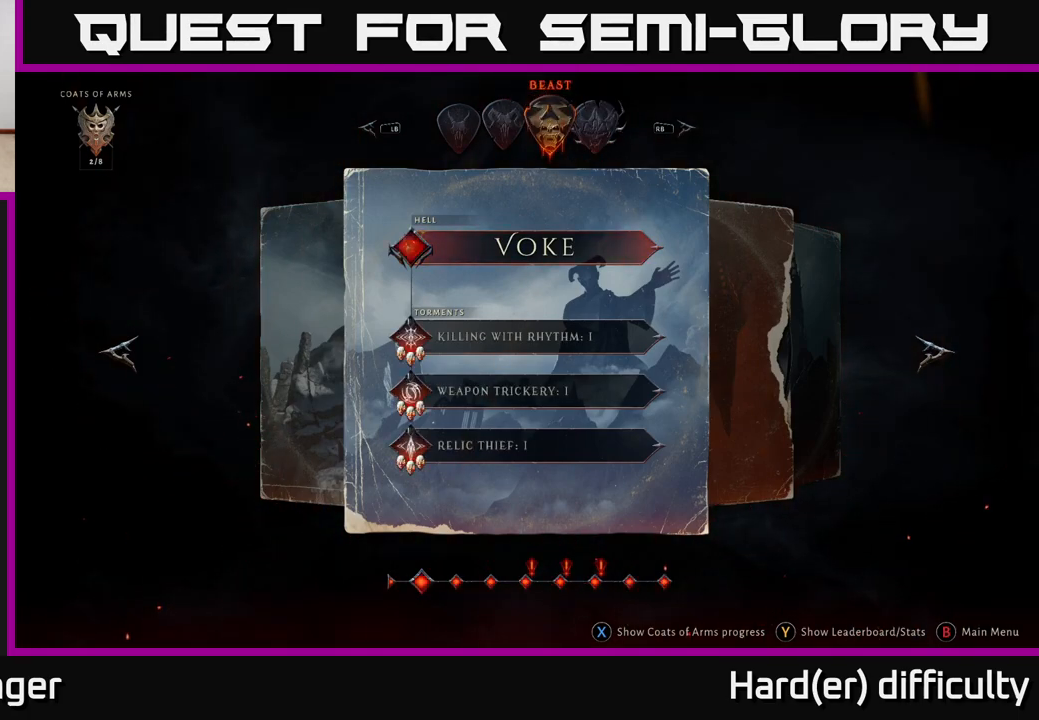
{"buttons": [], "left_stick": "center", "right_stick": "center", "events": []}
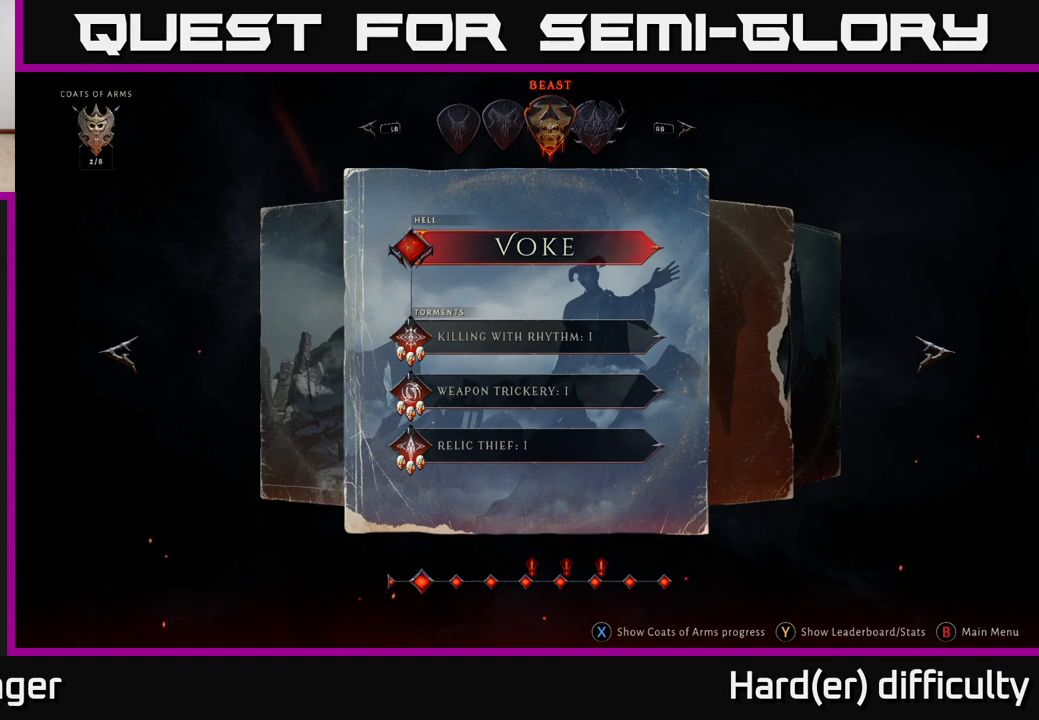
{"buttons": [], "left_stick": "center", "right_stick": "center", "events": []}
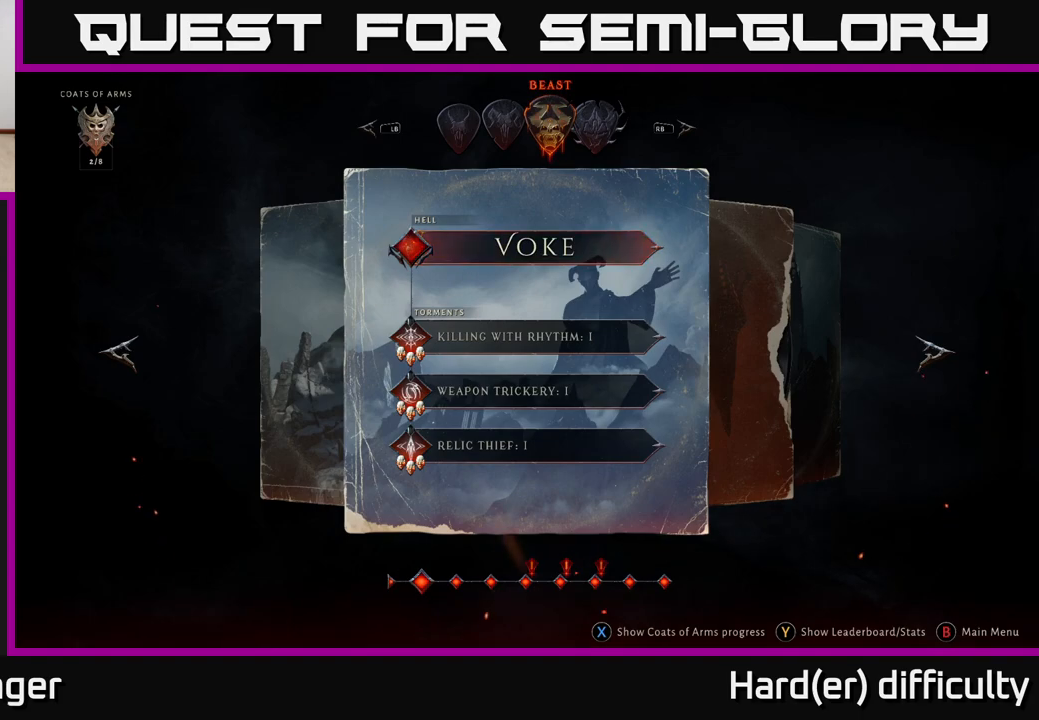
{"buttons": [], "left_stick": "center", "right_stick": "center", "events": []}
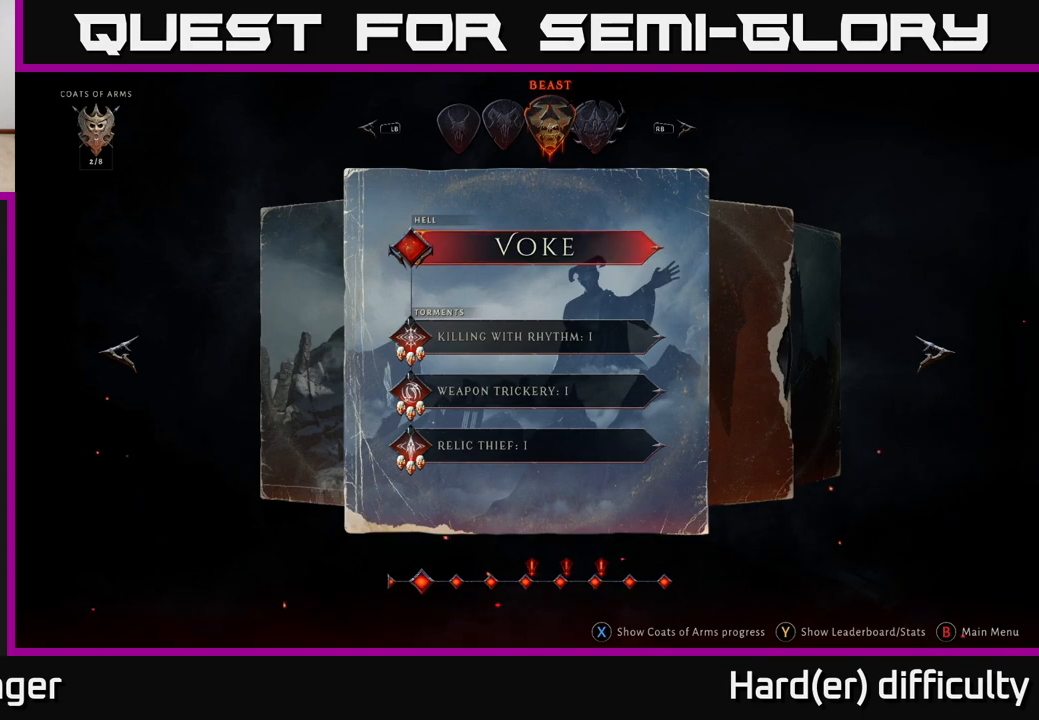
{"buttons": [], "left_stick": "center", "right_stick": "center", "events": []}
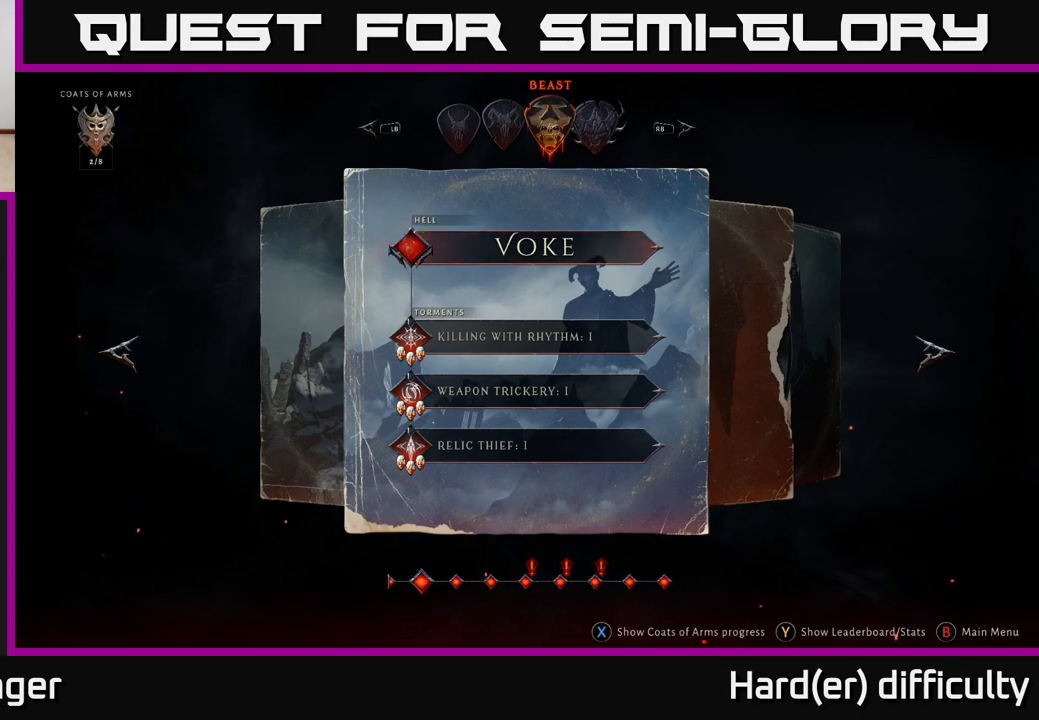
{"buttons": [], "left_stick": "center", "right_stick": "center", "events": [[50, "left_stick", "down"], [233, "left_stick", "center"]]}
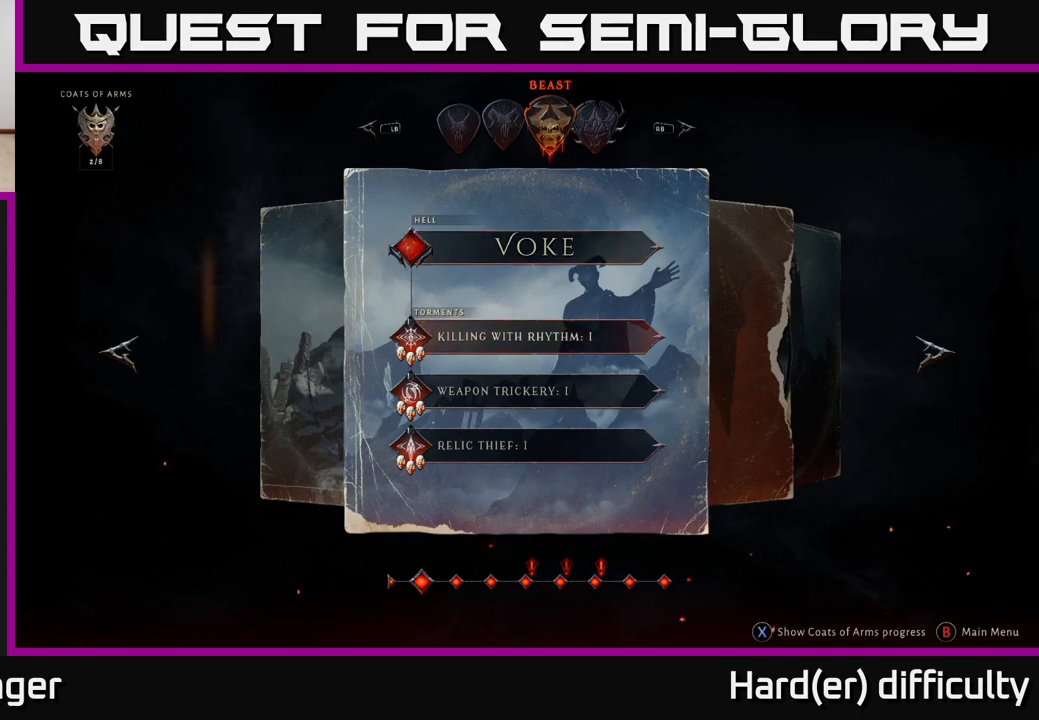
{"buttons": [], "left_stick": "right", "right_stick": "center", "events": [[367, "left_stick", "right"]]}
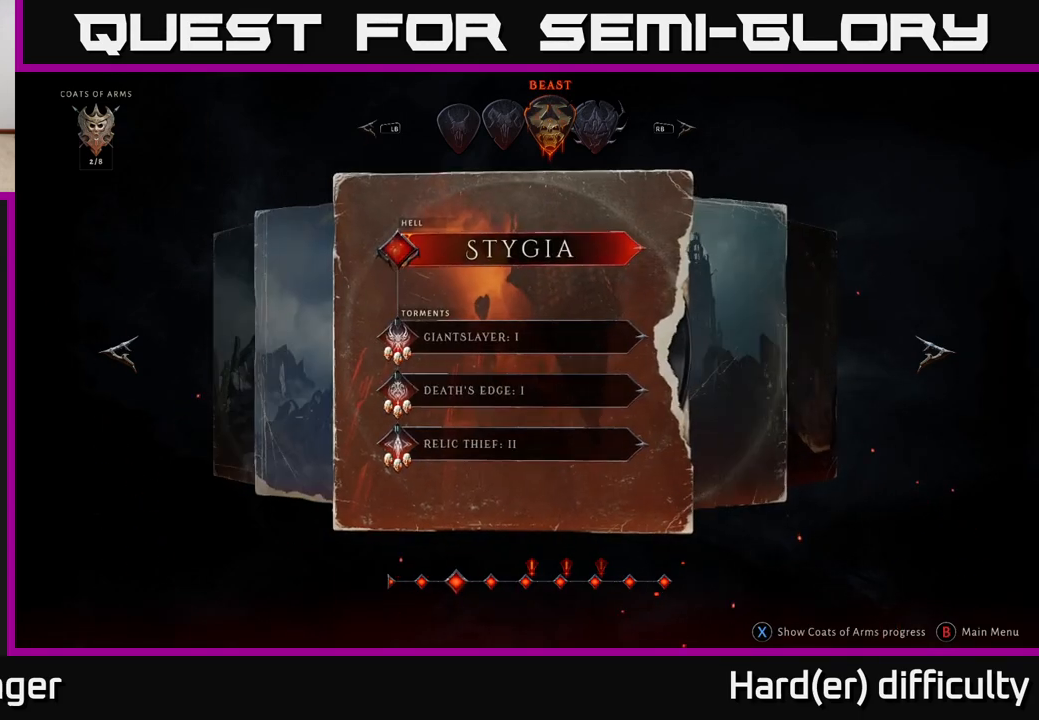
{"buttons": [], "left_stick": "center", "right_stick": "center", "events": [[83, "left_stick", "center"], [250, "left_stick", "right"], [450, "left_stick", "center"]]}
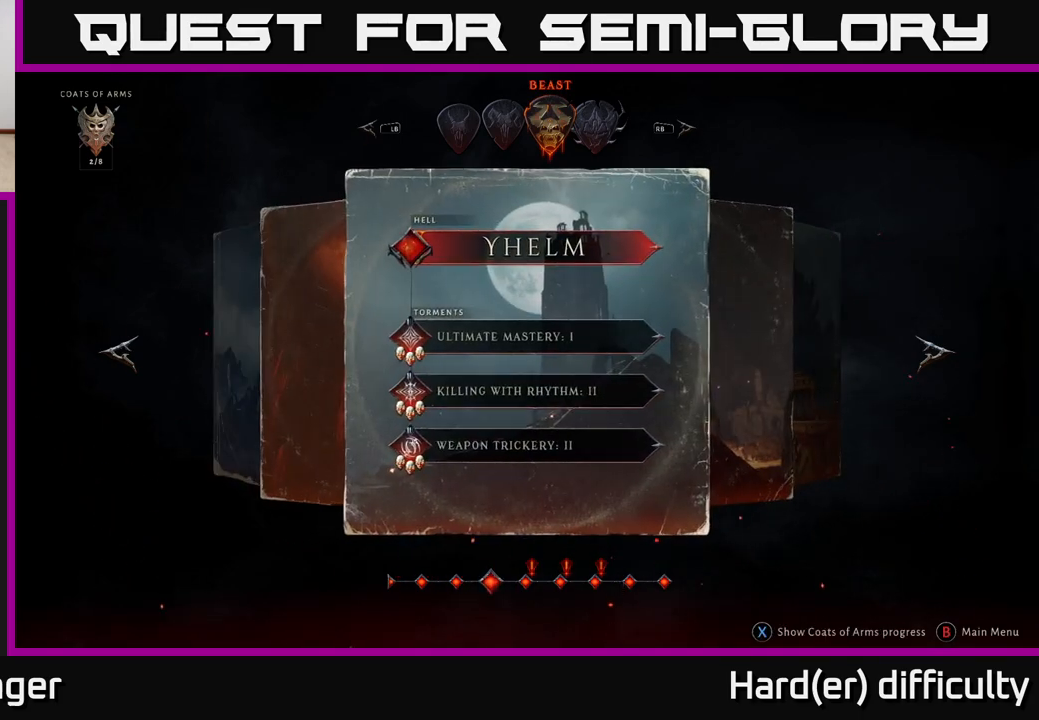
{"buttons": [], "left_stick": "center", "right_stick": "center", "events": [[100, "left_stick", "right"], [300, "left_stick", "center"]]}
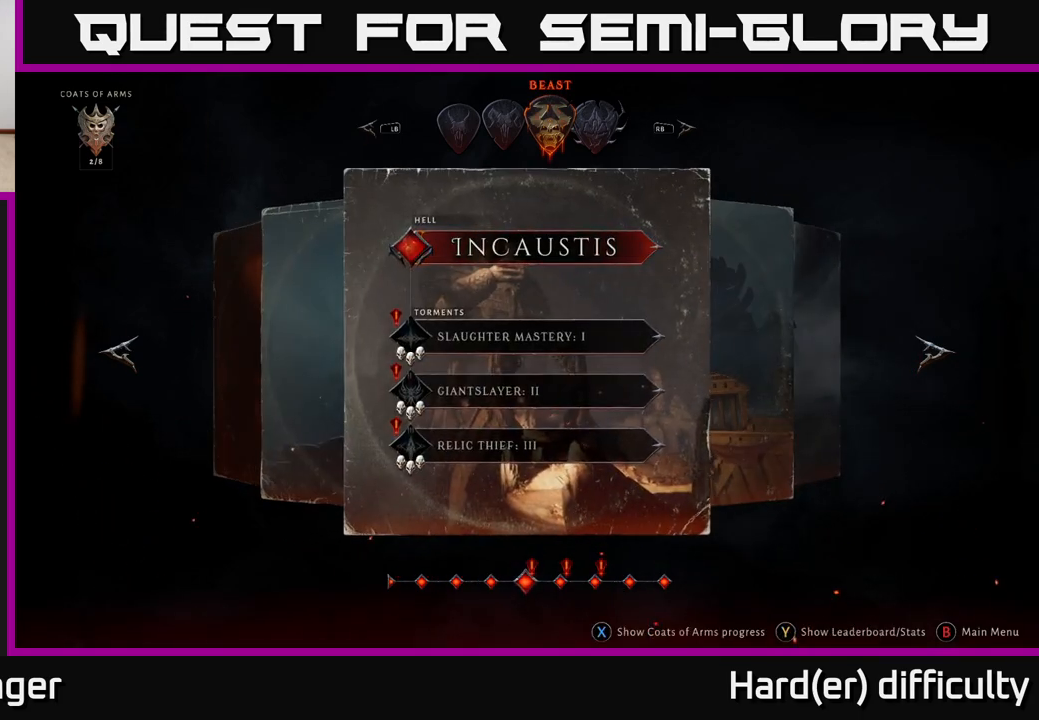
{"buttons": [], "left_stick": "center", "right_stick": "center", "events": []}
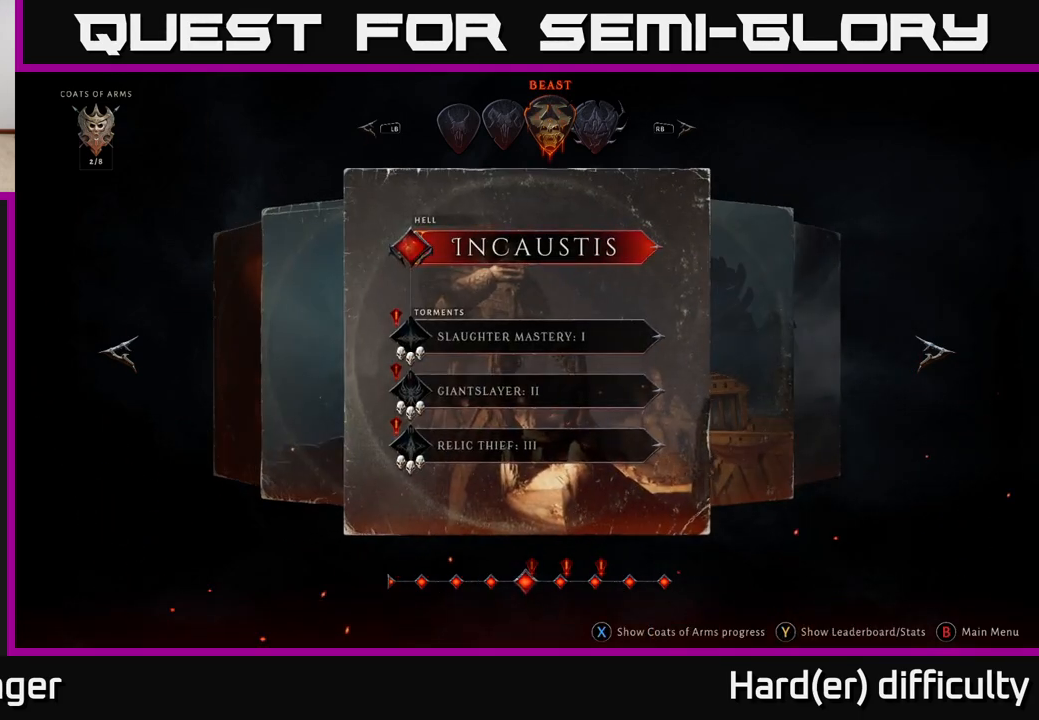
{"buttons": [], "left_stick": "center", "right_stick": "center", "events": [[50, "left_stick", "left"], [217, "left_stick", "center"]]}
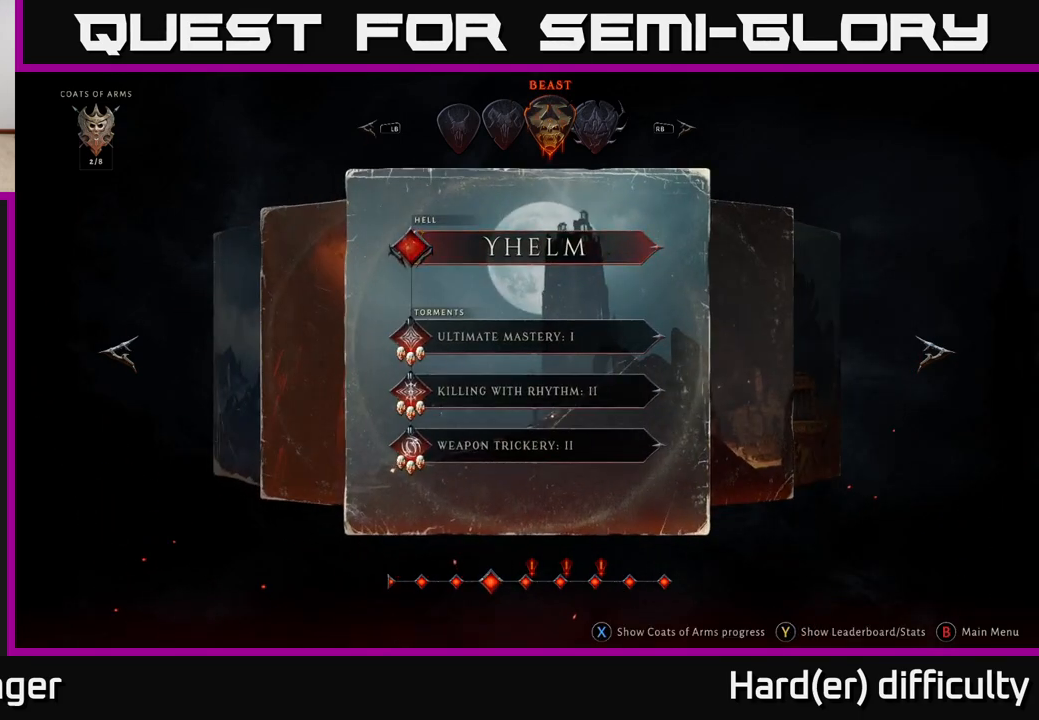
{"buttons": [], "left_stick": "down", "right_stick": "center", "events": [[50, "left_stick", "right"], [250, "left_stick", "center"], [483, "left_stick", "down"]]}
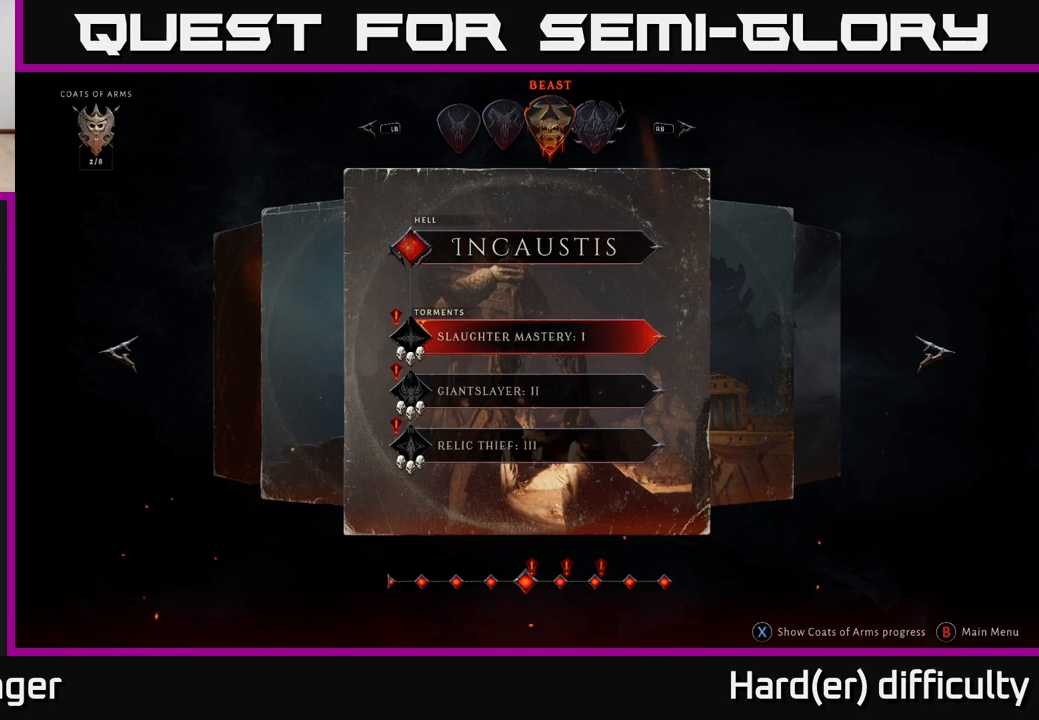
{"buttons": [], "left_stick": "center", "right_stick": "center", "events": [[167, "left_stick", "center"]]}
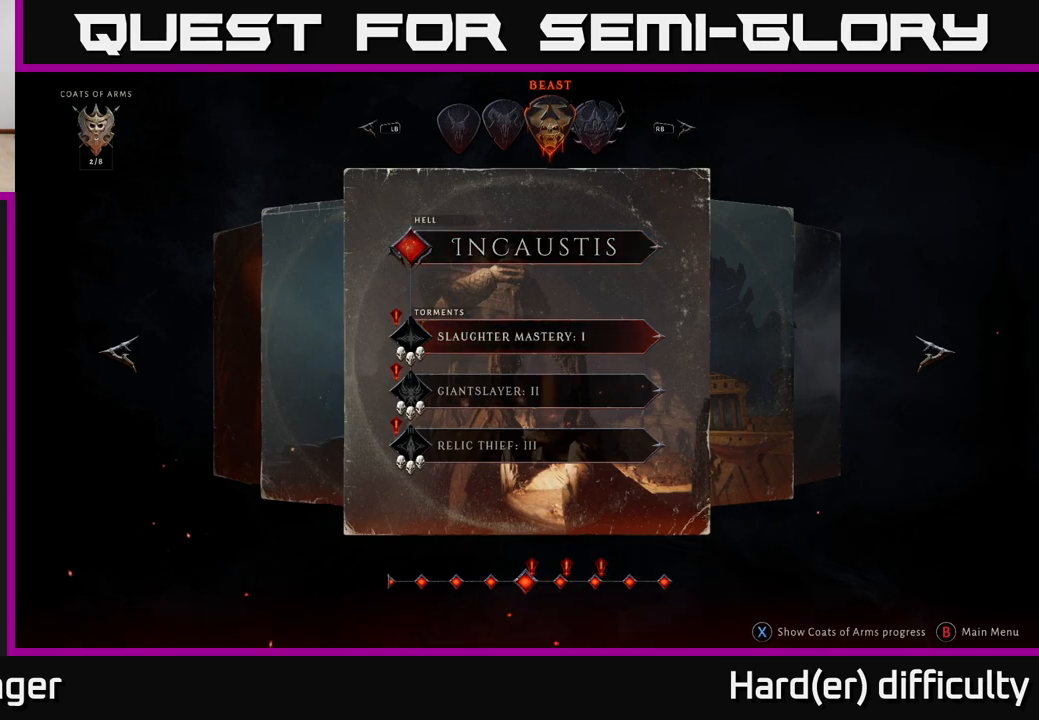
{"buttons": ["L1"], "left_stick": "center", "right_stick": "center", "events": [[367, "L1", "down"]]}
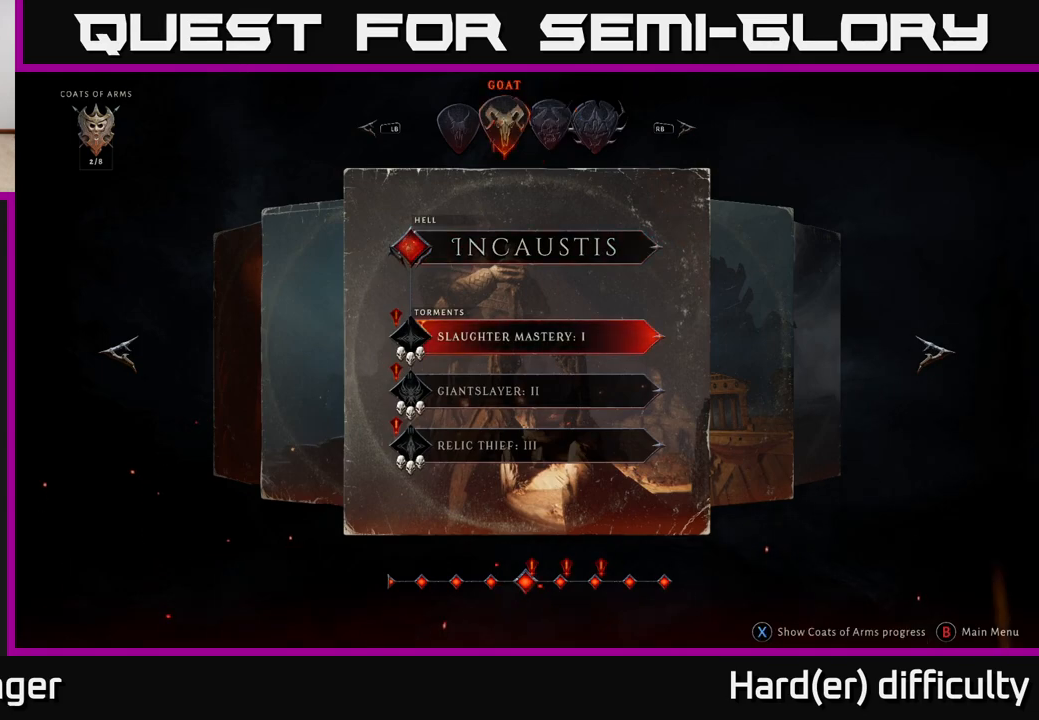
{"buttons": [], "left_stick": "center", "right_stick": "center", "events": [[17, "L1", "up"]]}
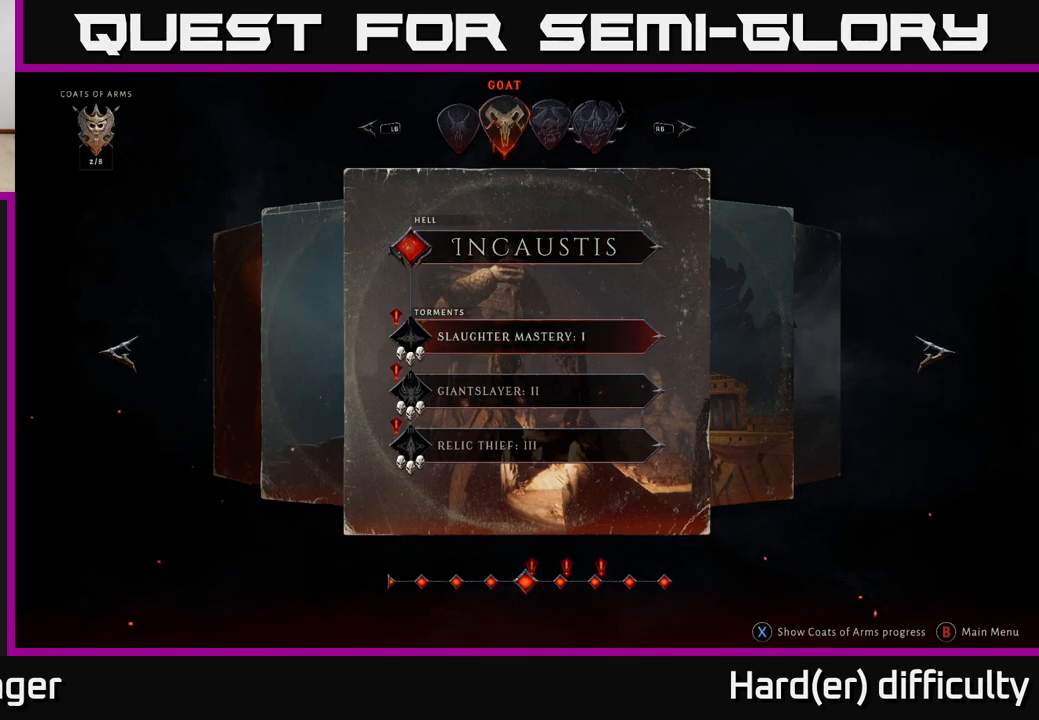
{"buttons": ["R1"], "left_stick": "center", "right_stick": "center", "events": [[383, "R1", "down"]]}
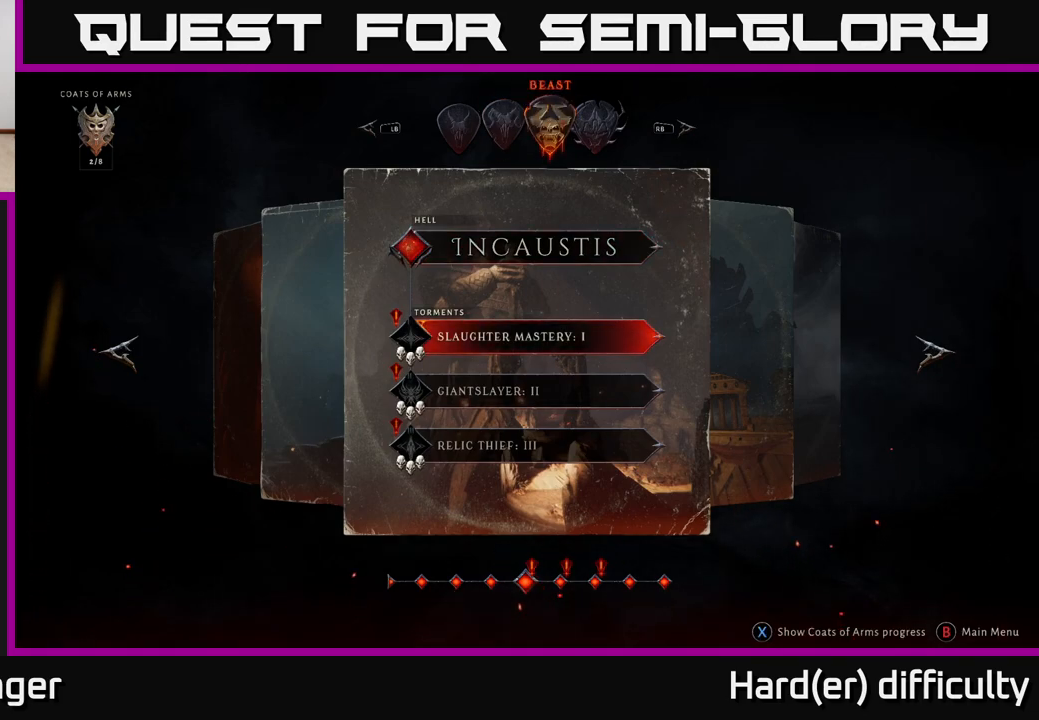
{"buttons": [], "left_stick": "center", "right_stick": "center", "events": [[17, "R1", "up"]]}